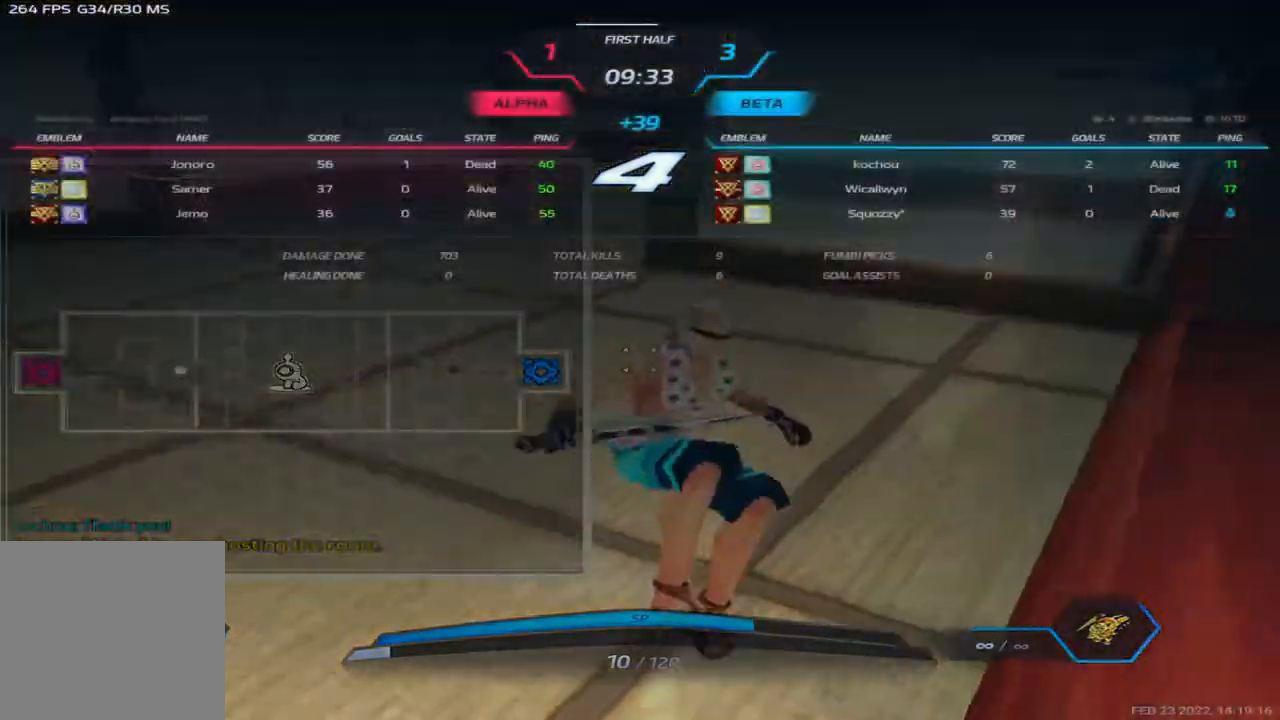
Gameplay with keyboard; each line is a JSON object with the keys held at the frame after it. "events" lists presses ("down") and releases ("up") of "1", "2", "3", "4", "5", "a", "alt", "b", "c", "ctrl", "d", "e", "f", "g", "q", "r", "s", "shift", "space", "t", "tab", "v", "w", "x" and "z" between this image and that frame as [ms after this image, input, new state], when the widget could be followed in between. No other keys are recorded. Mouse input is not recorded.
{"keys": ["tab"], "events": []}
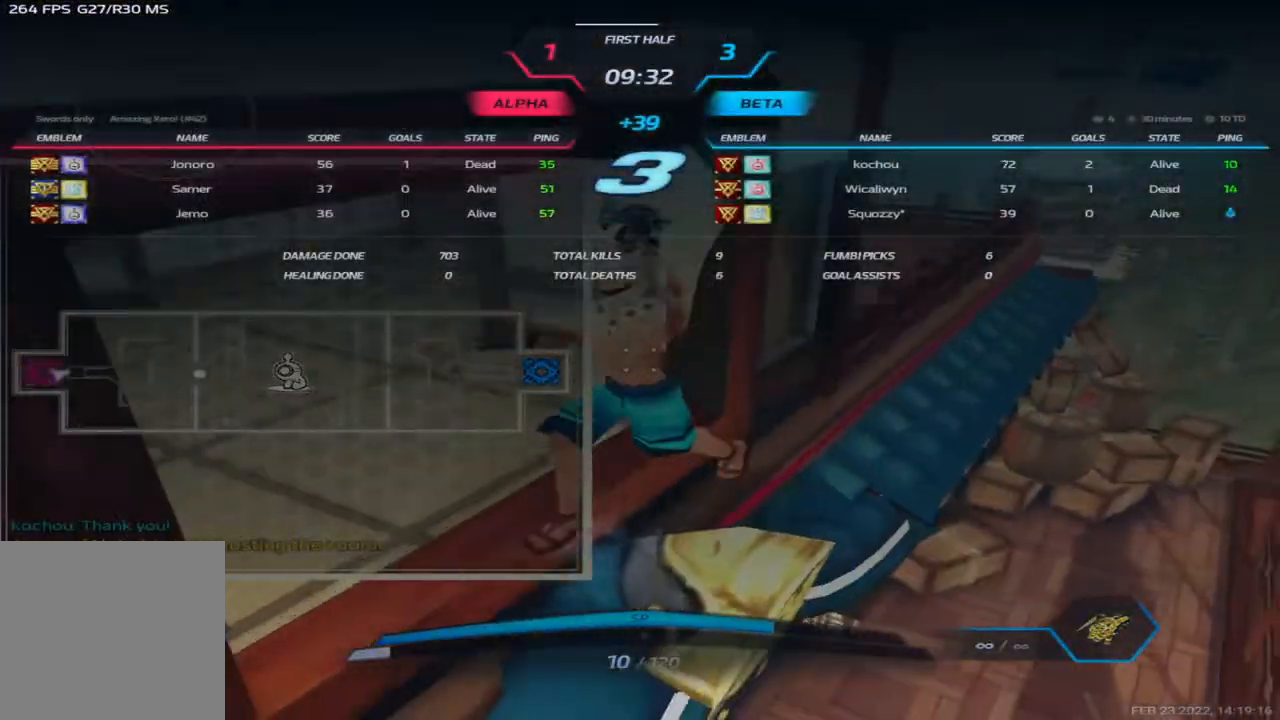
{"keys": ["tab"], "events": []}
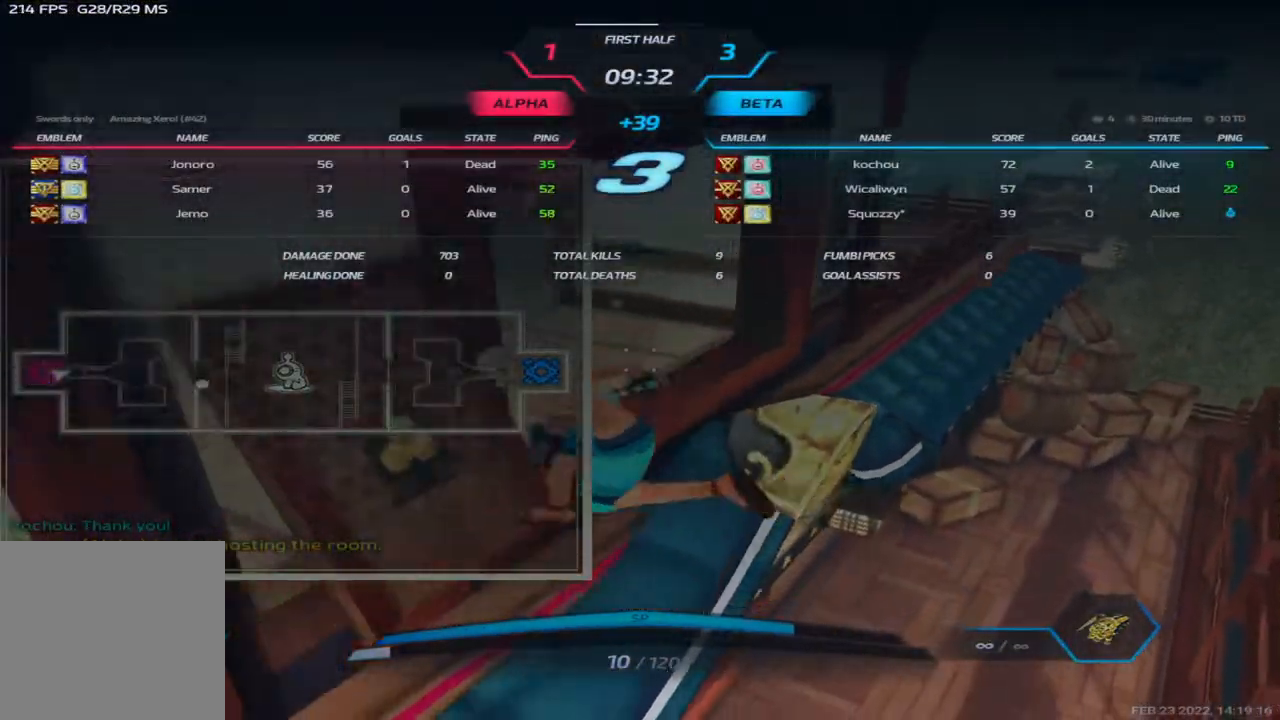
{"keys": ["tab"], "events": []}
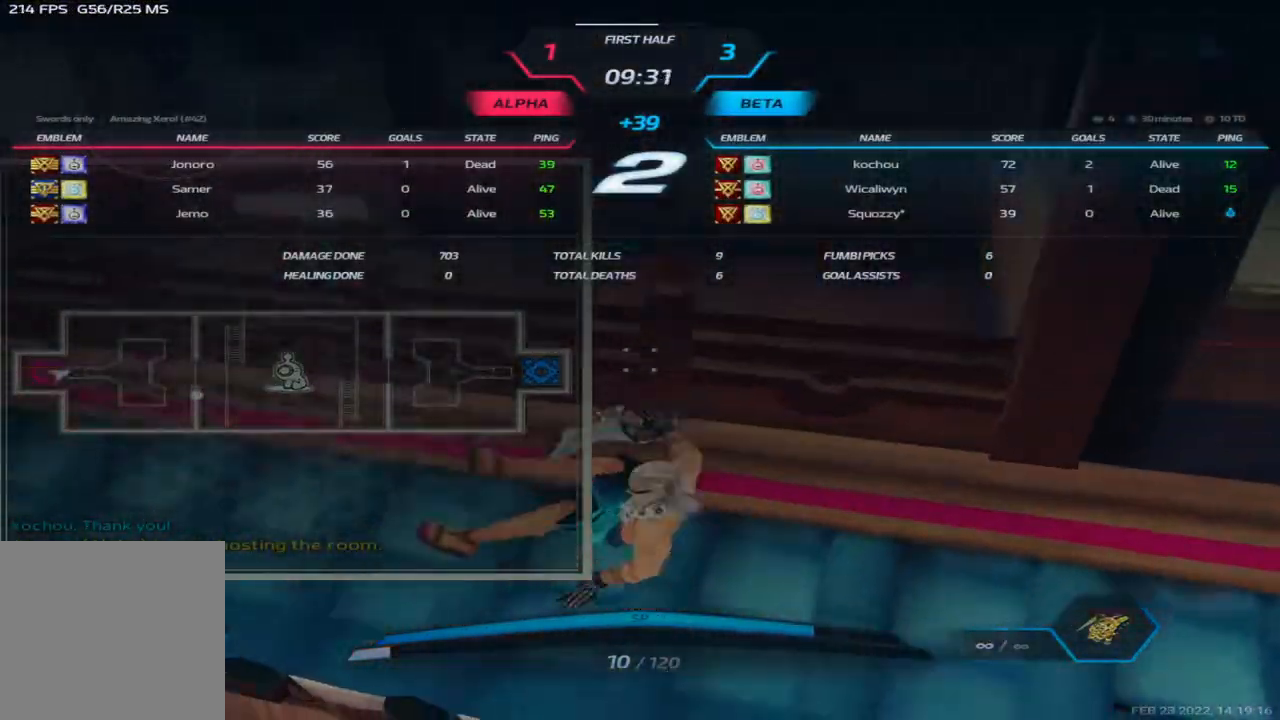
{"keys": ["tab"], "events": []}
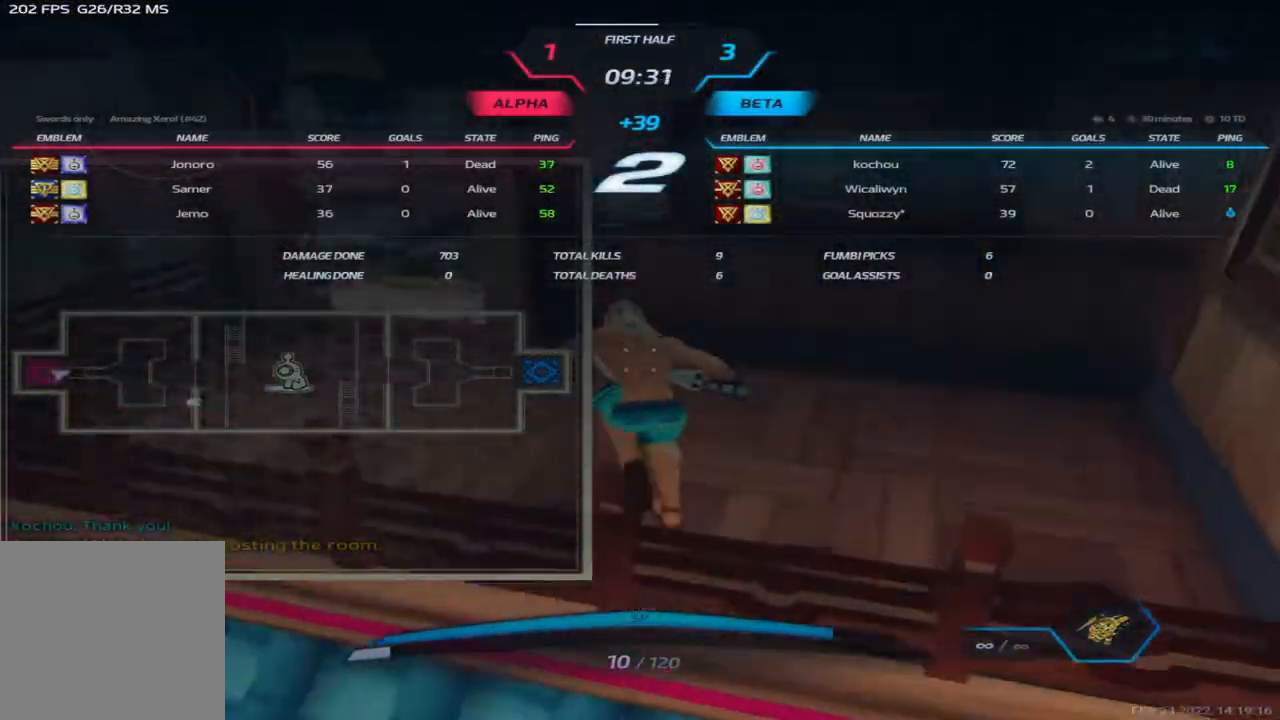
{"keys": [], "events": [[383, "tab", "up"]]}
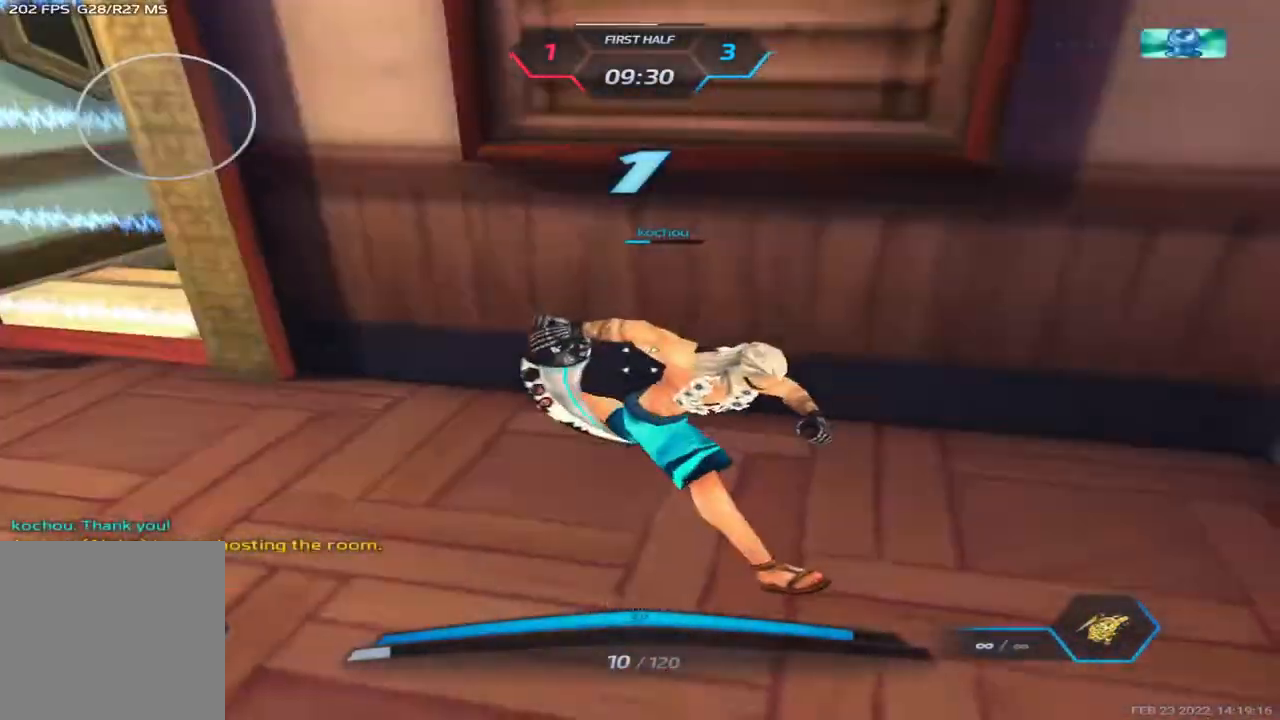
{"keys": ["a"], "events": [[50, "a", "down"], [267, "w", "down"], [350, "w", "up"], [400, "w", "down"], [500, "w", "up"]]}
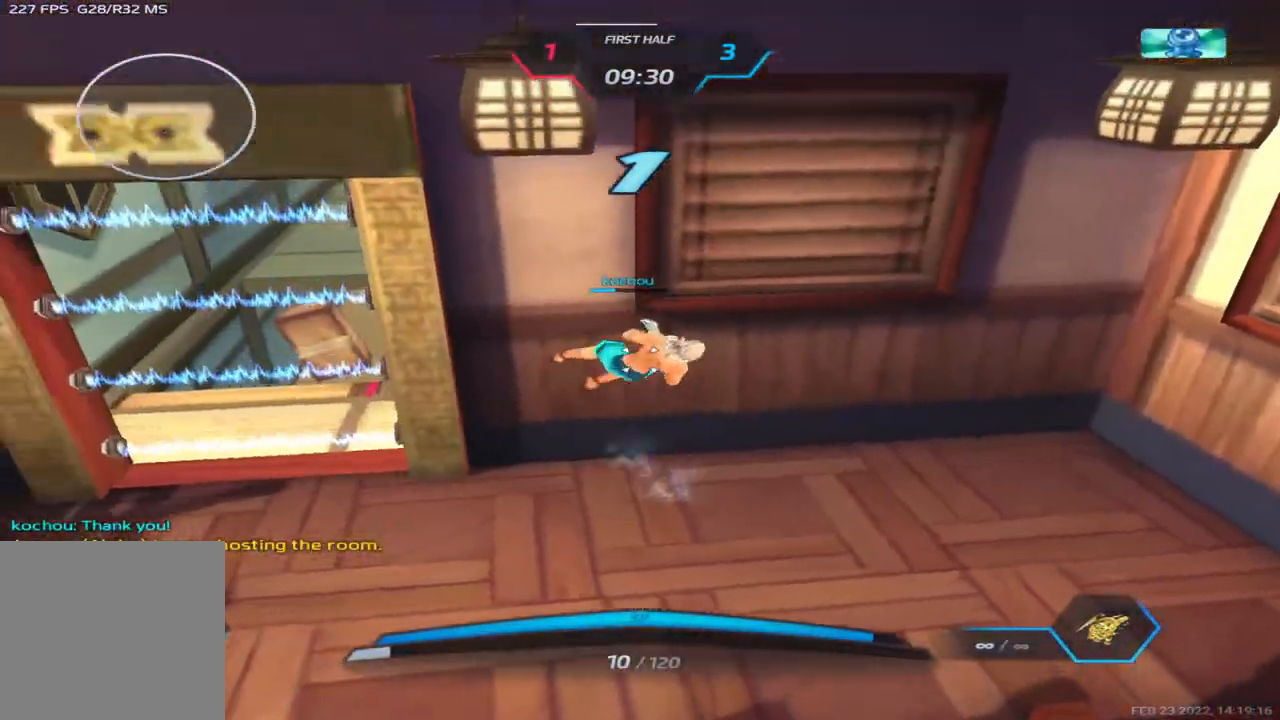
{"keys": ["a", "w"], "events": [[50, "w", "down"]]}
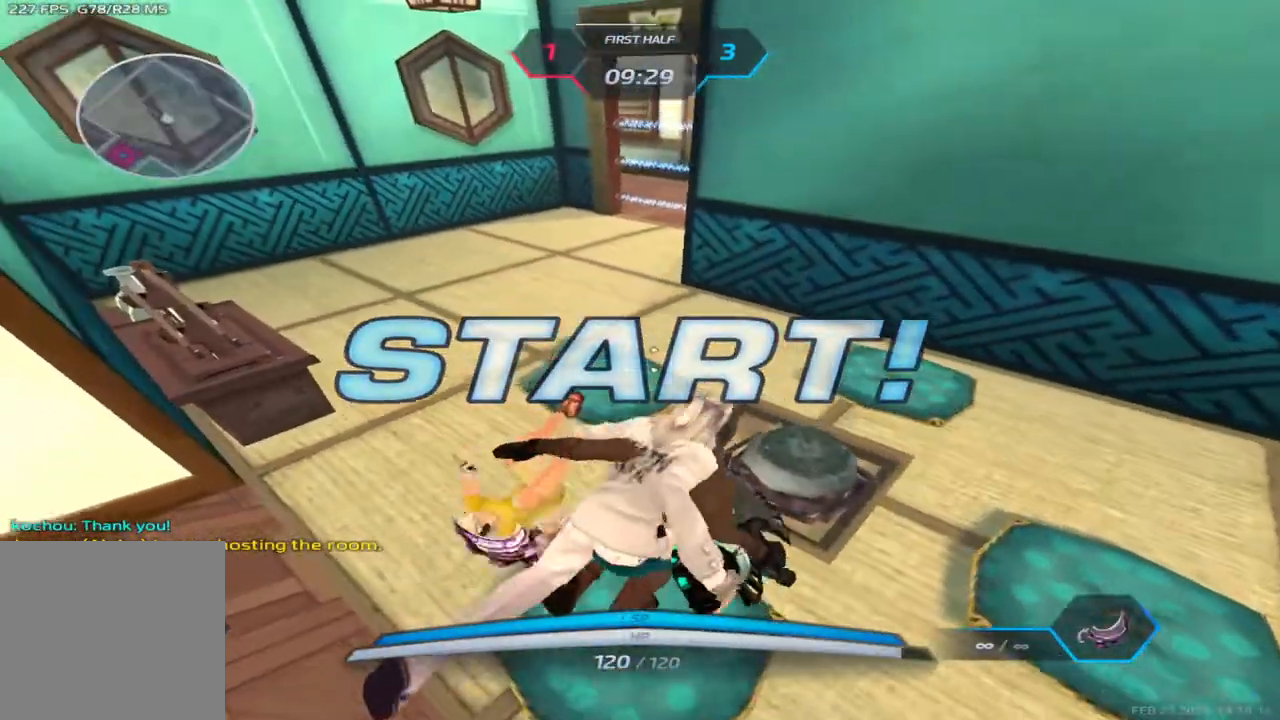
{"keys": ["a", "space", "w"], "events": [[133, "w", "up"], [150, "space", "down"], [233, "space", "up"], [283, "w", "down"], [367, "a", "up"], [417, "space", "down"], [467, "a", "down"]]}
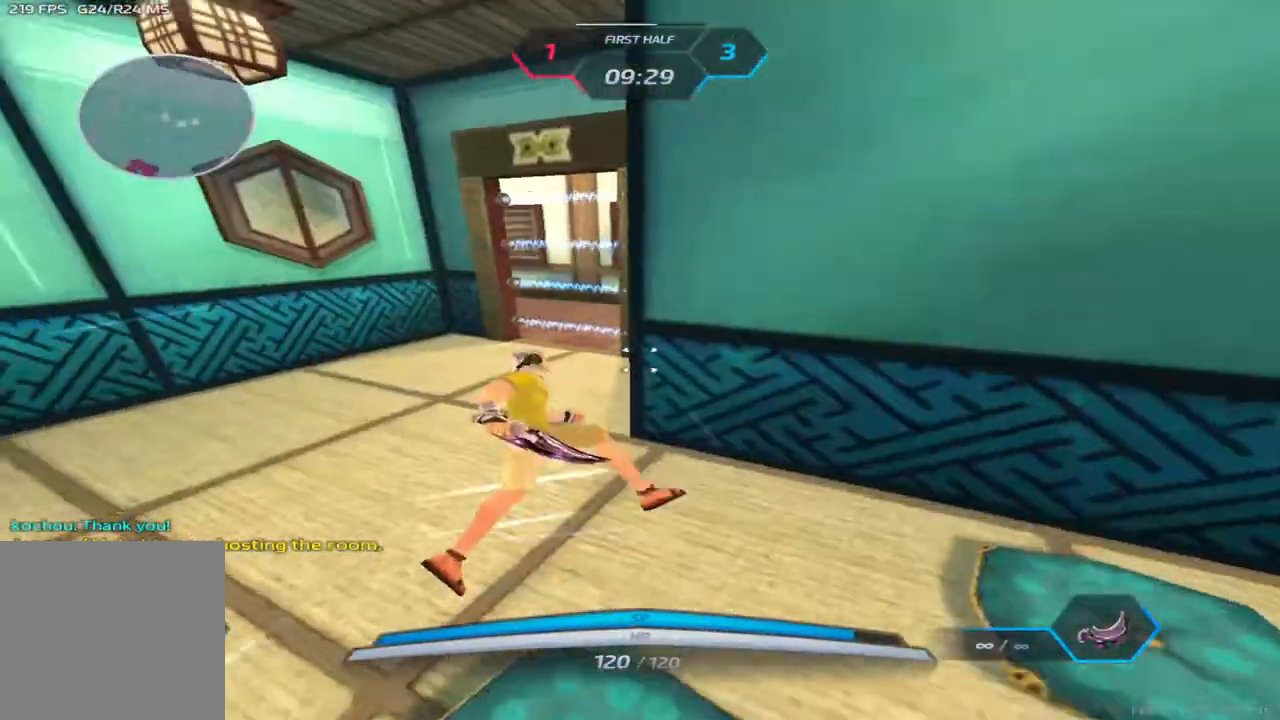
{"keys": ["a", "w"], "events": [[17, "space", "up"]]}
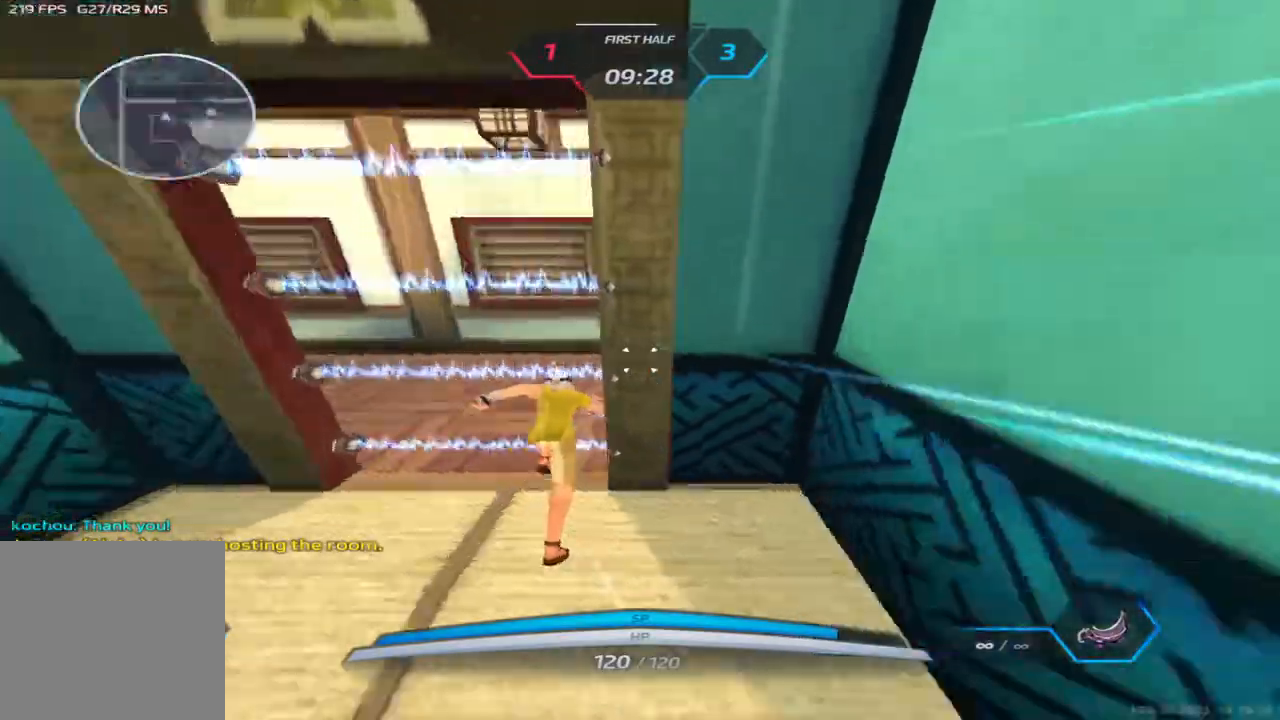
{"keys": ["a", "w"], "events": []}
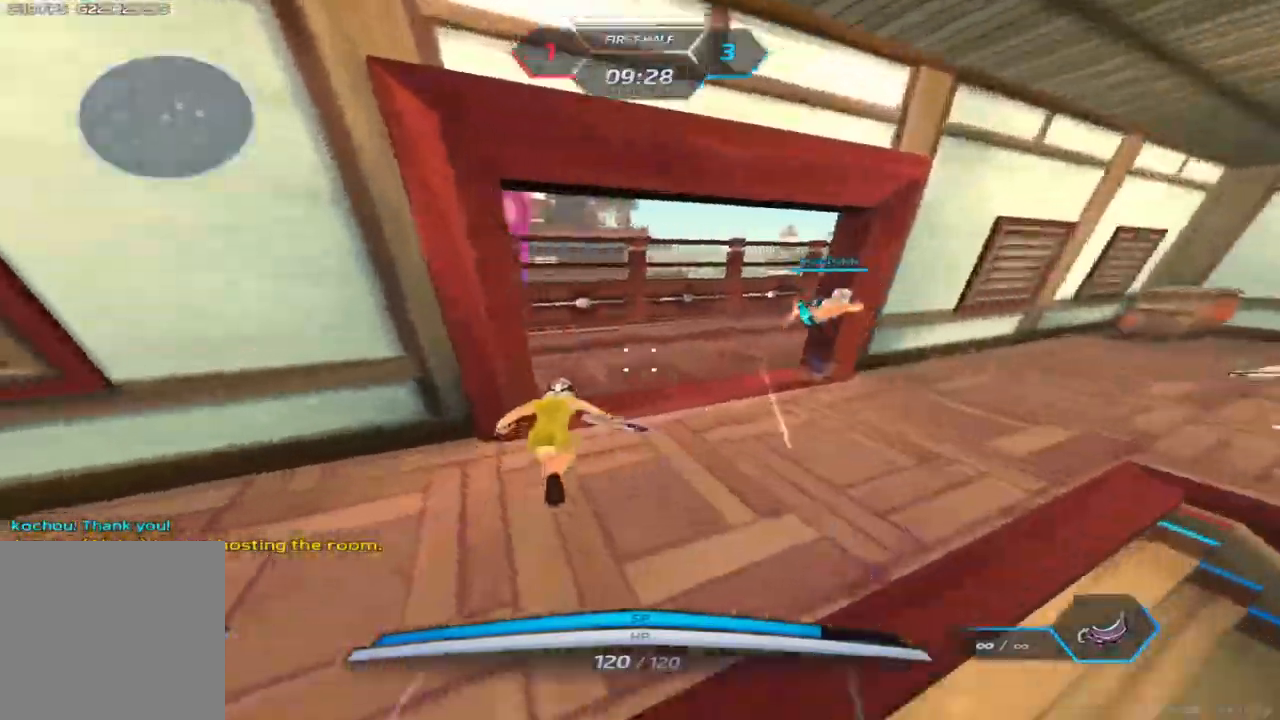
{"keys": ["a", "w"], "events": [[100, "space", "down"], [150, "space", "up"], [217, "space", "down"], [450, "space", "up"]]}
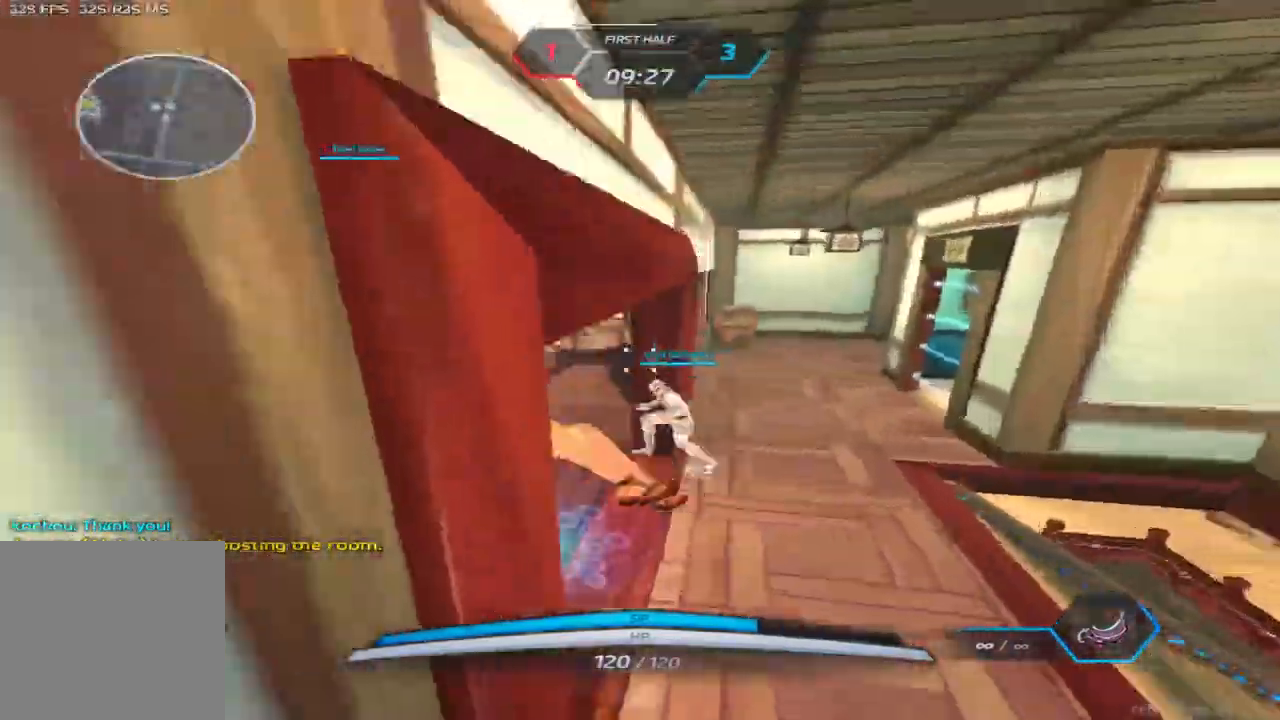
{"keys": ["w"], "events": [[333, "a", "up"], [350, "2", "down"], [483, "2", "up"]]}
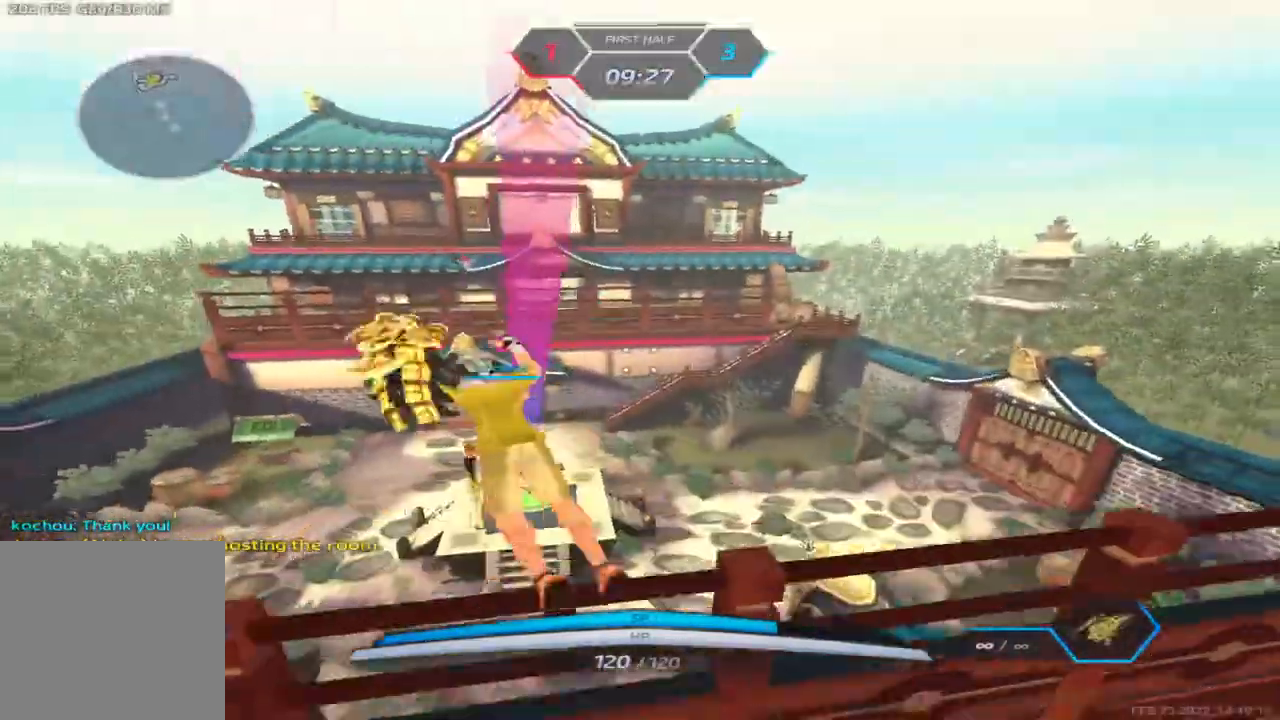
{"keys": ["w"], "events": []}
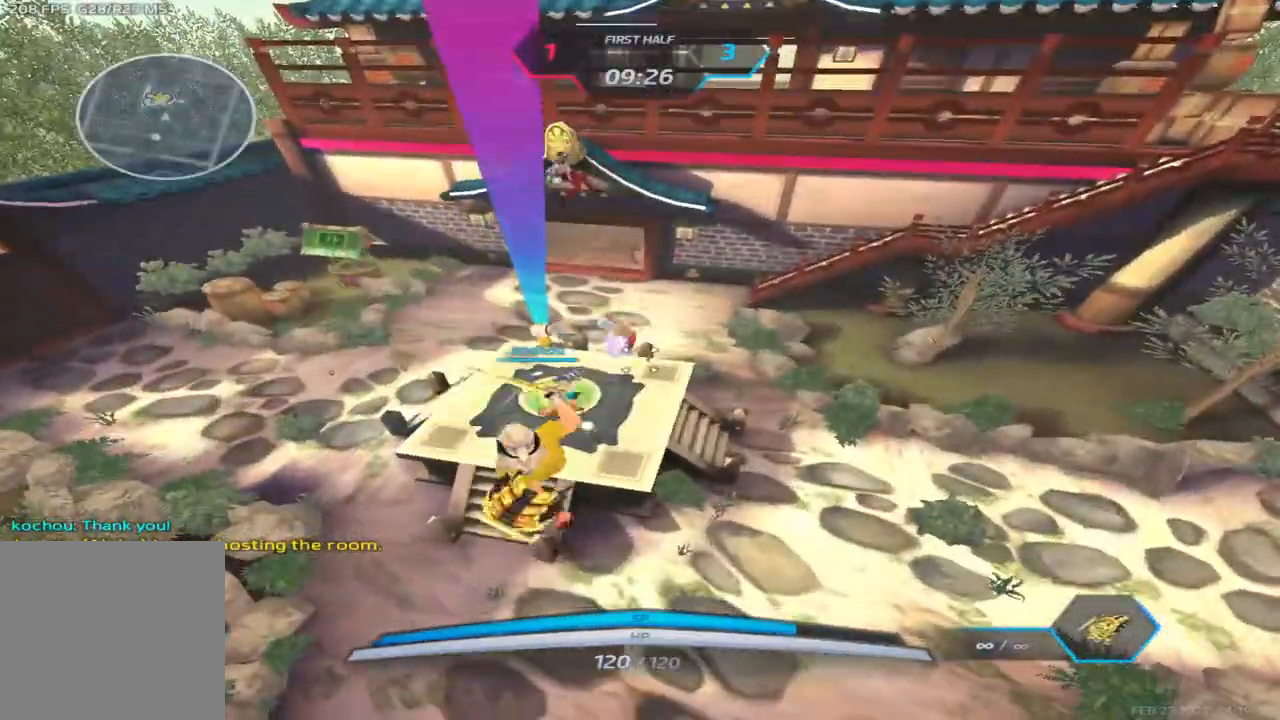
{"keys": ["d"], "events": [[17, "d", "down"], [50, "w", "up"], [100, "space", "down"], [217, "space", "up"], [350, "space", "down"], [433, "space", "up"]]}
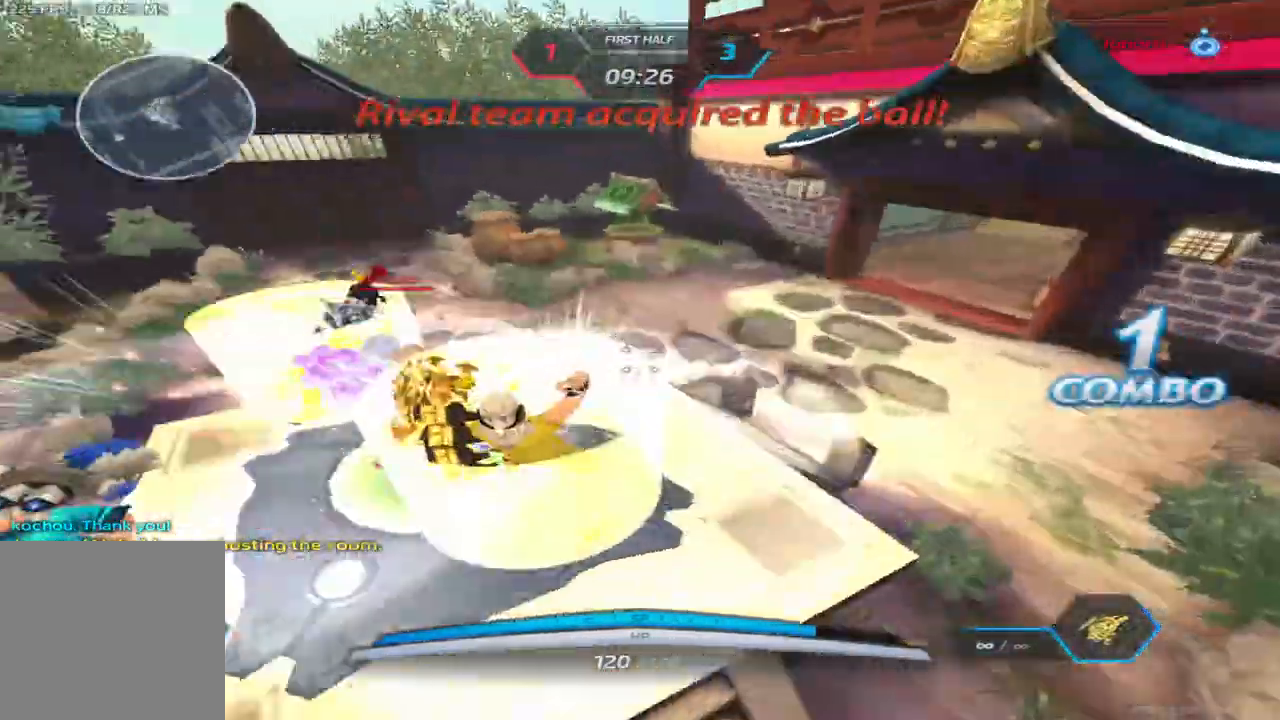
{"keys": ["d"], "events": [[17, "space", "down"], [100, "space", "up"], [167, "space", "down"], [250, "space", "up"]]}
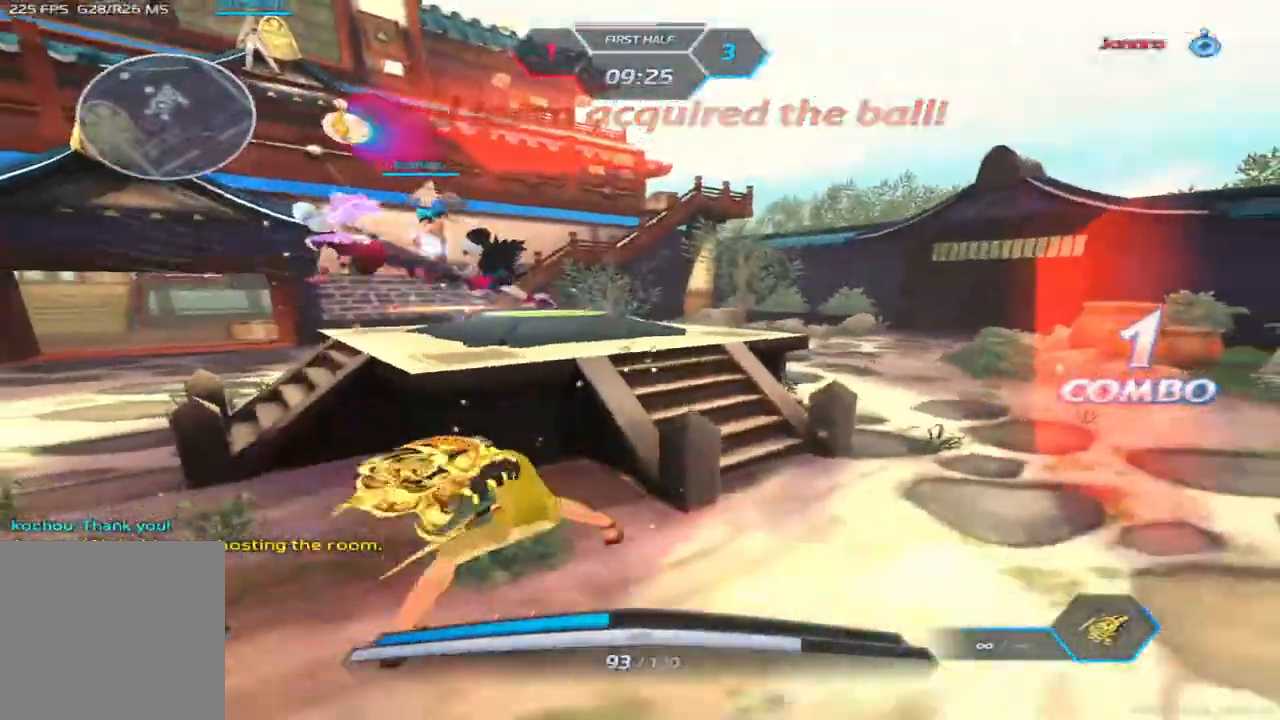
{"keys": ["w"], "events": [[50, "d", "up"], [117, "a", "down"], [217, "space", "down"], [283, "w", "down"], [300, "space", "up"], [367, "a", "up"]]}
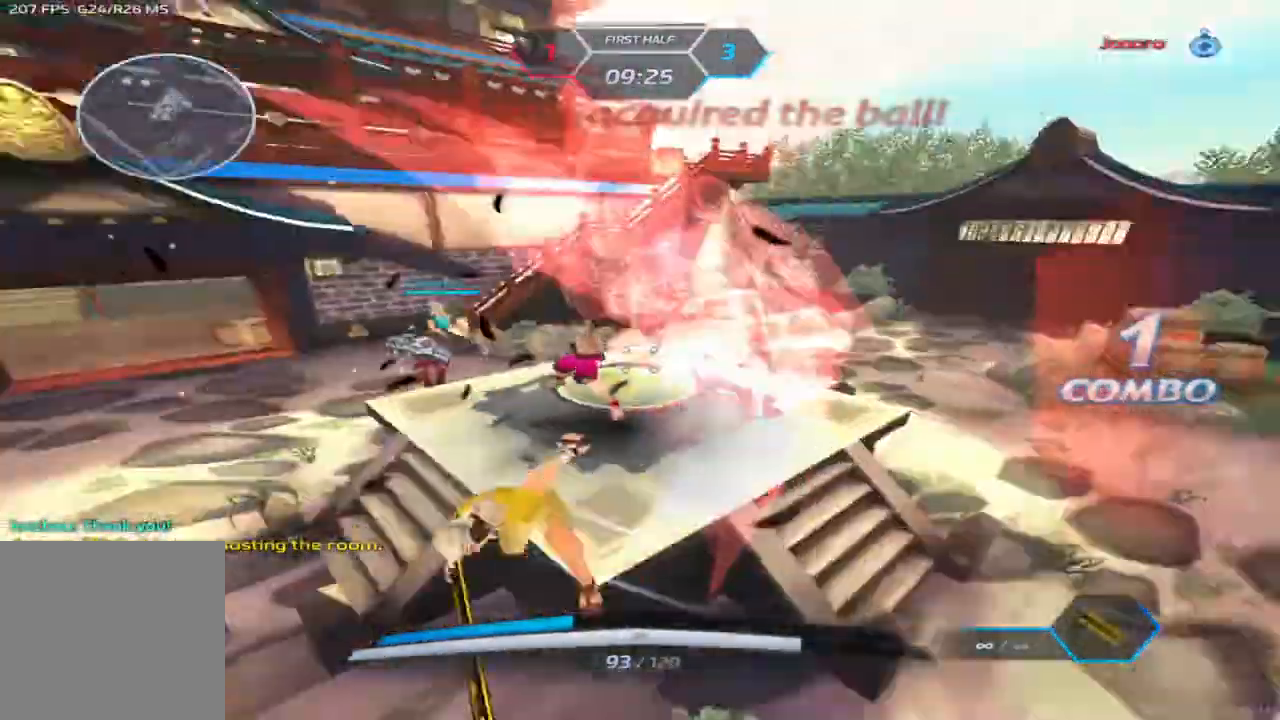
{"keys": ["a"], "events": [[333, "a", "down"], [400, "w", "up"], [417, "space", "down"], [500, "space", "up"]]}
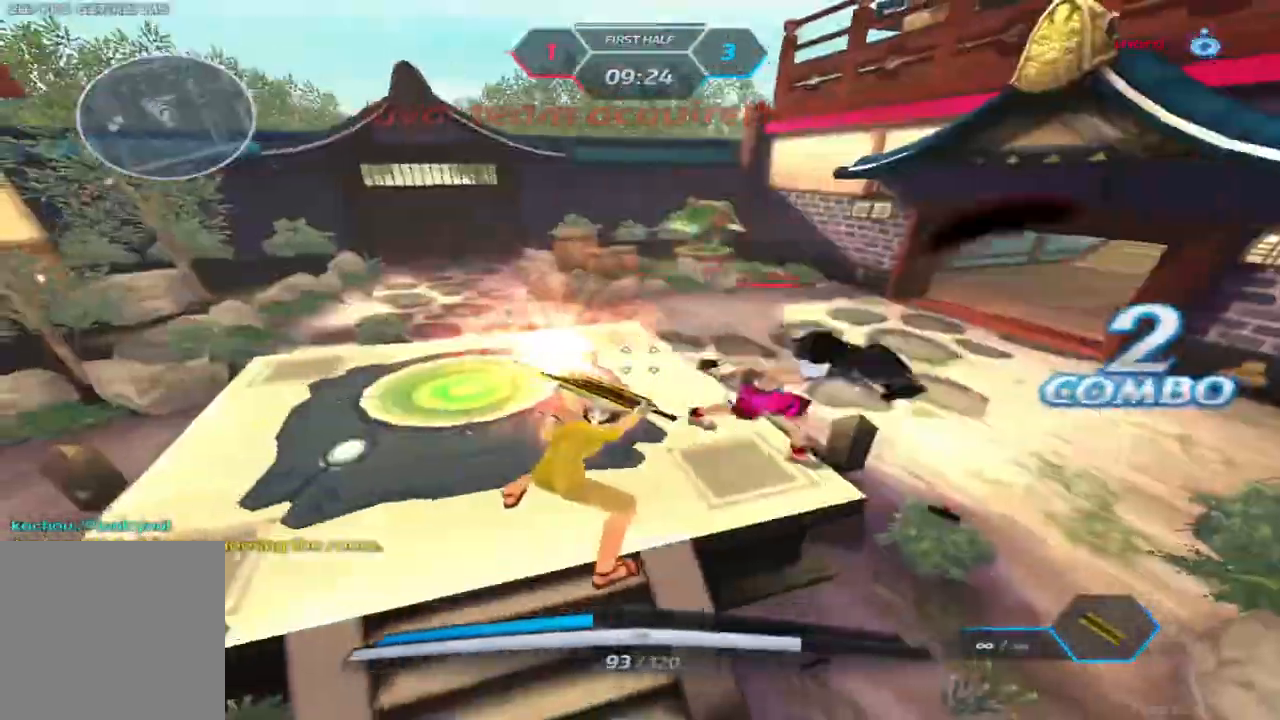
{"keys": ["a"], "events": [[100, "space", "down"], [200, "2", "down"], [217, "space", "up"], [267, "2", "up"], [433, "w", "down"], [500, "w", "up"]]}
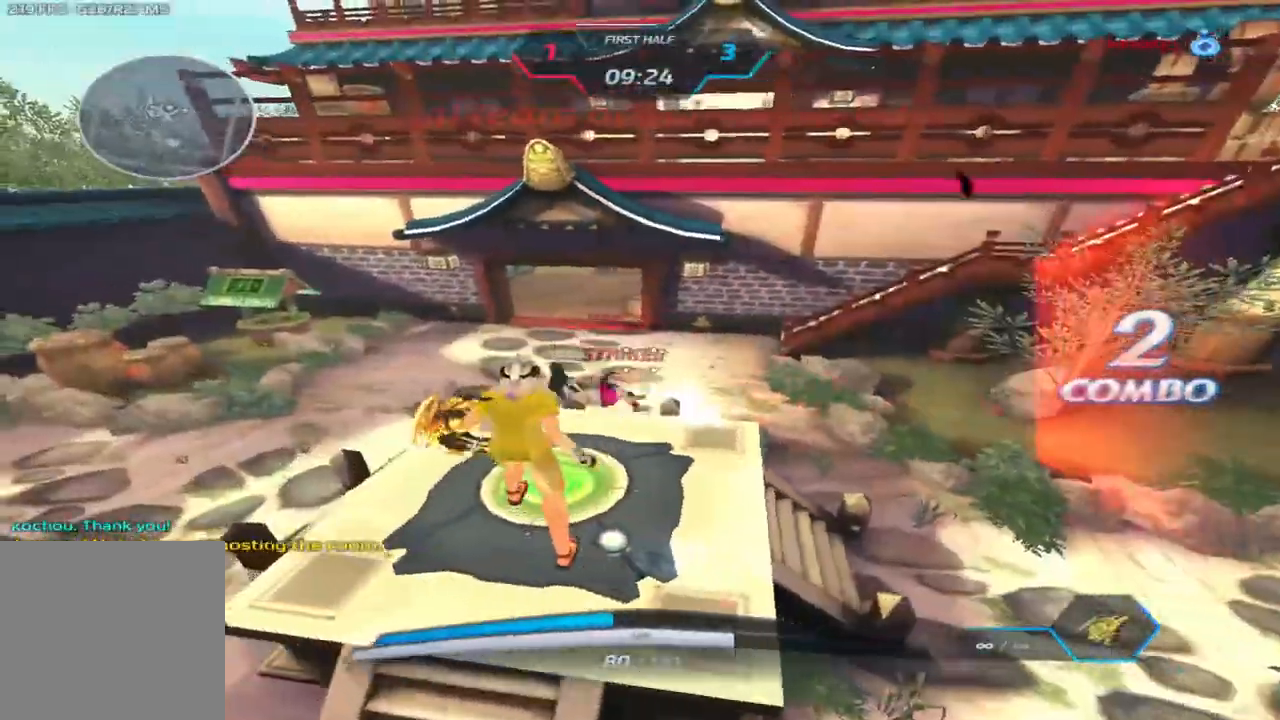
{"keys": ["d"], "events": [[67, "w", "down"], [200, "d", "down"], [233, "a", "up"], [250, "w", "up"], [333, "space", "down"], [450, "space", "up"]]}
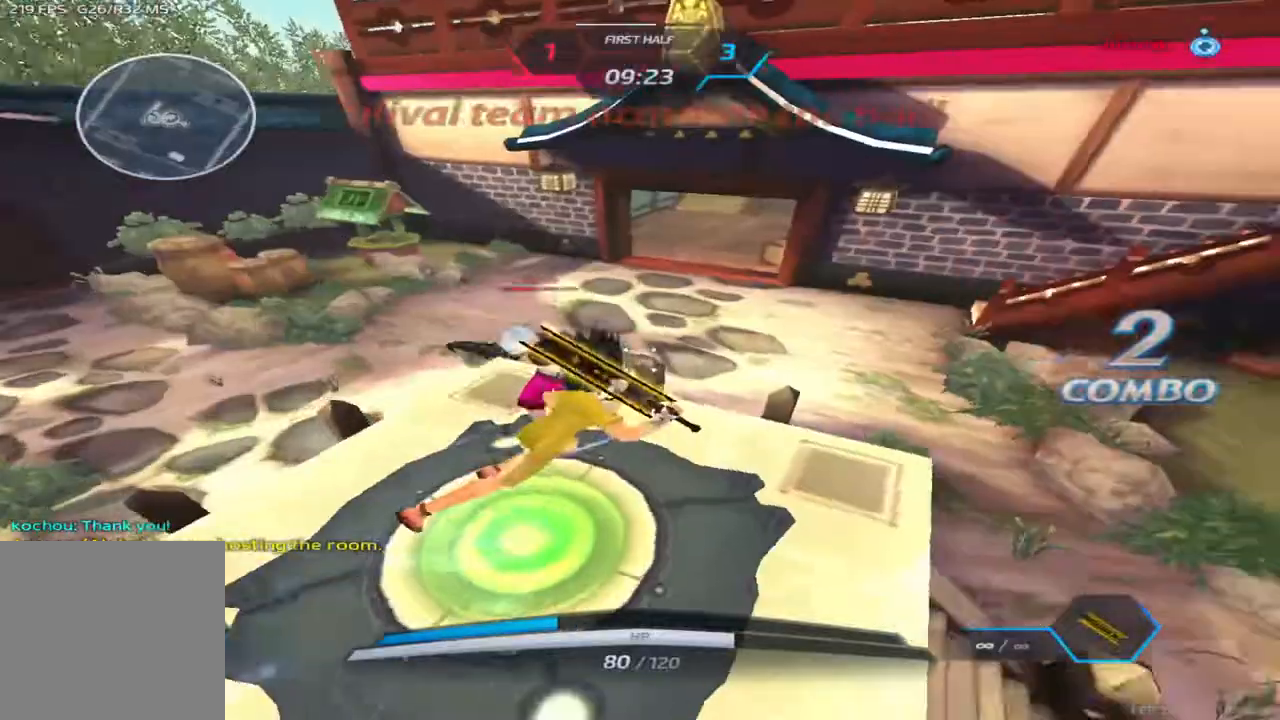
{"keys": ["2", "a"], "events": [[100, "space", "down"], [150, "2", "down"], [183, "space", "up"], [233, "2", "up"], [250, "d", "up"], [300, "a", "down"], [400, "space", "down"], [483, "2", "down"], [500, "space", "up"]]}
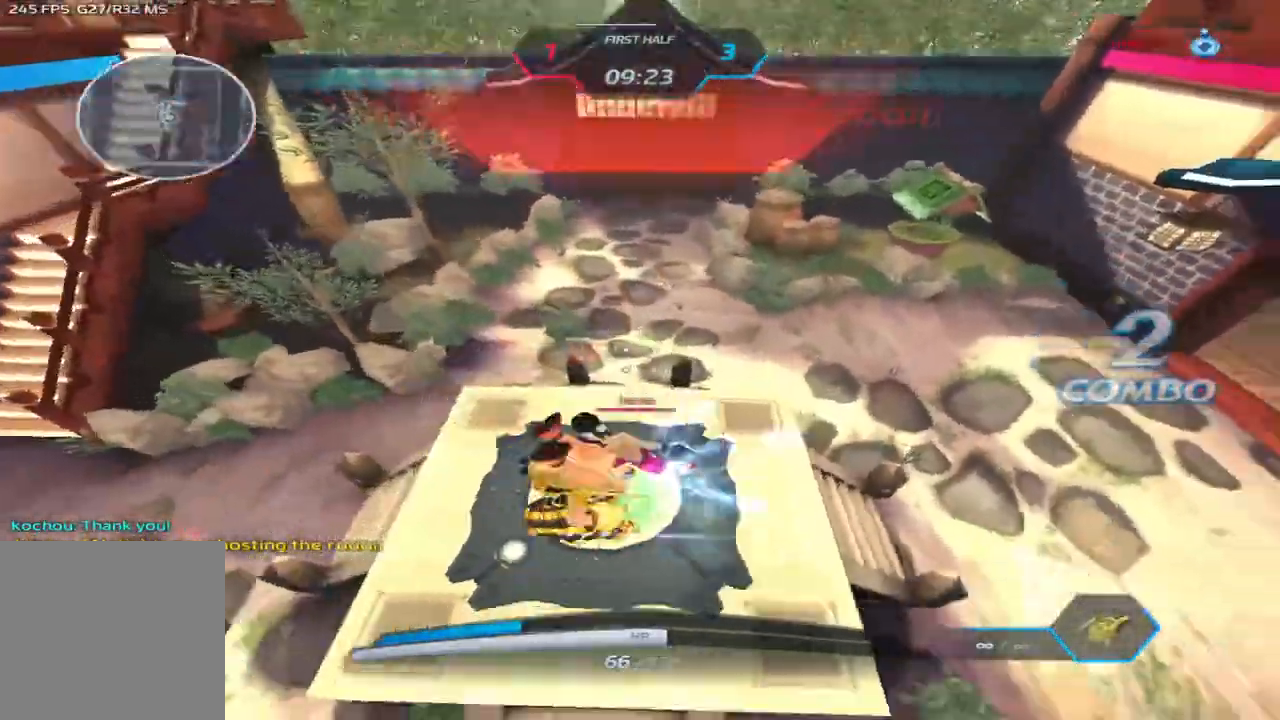
{"keys": ["a", "space"], "events": [[50, "2", "up"], [83, "space", "down"], [133, "2", "down"], [150, "space", "up"], [183, "2", "up"], [450, "space", "down"]]}
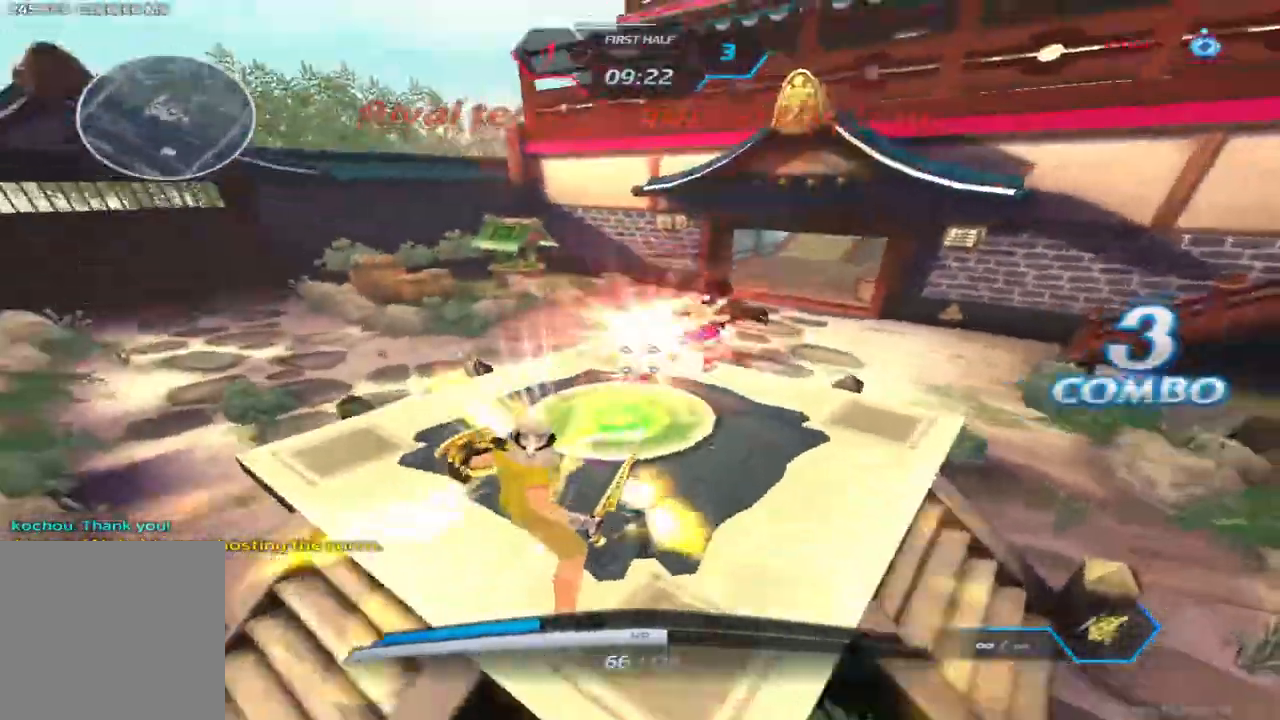
{"keys": ["a"], "events": [[33, "space", "up"], [117, "space", "down"], [217, "space", "up"], [317, "w", "down"], [417, "w", "up"]]}
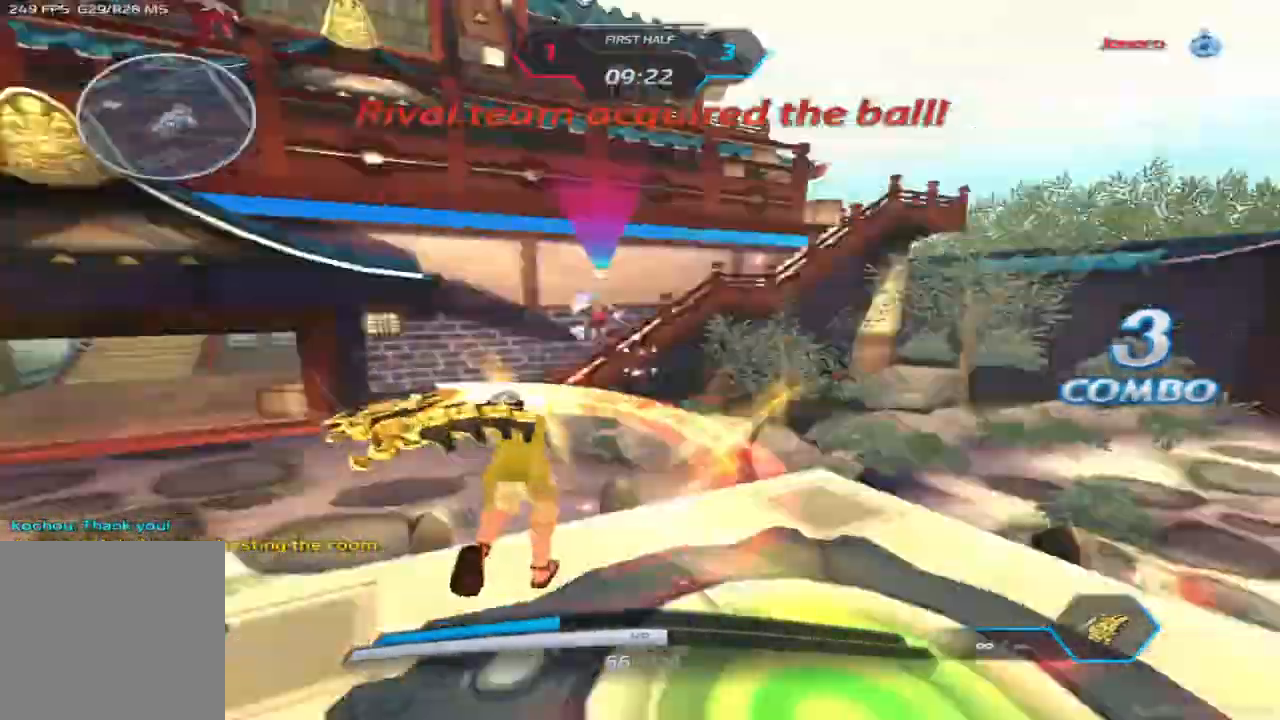
{"keys": ["d"], "events": [[150, "d", "down"], [200, "a", "up"]]}
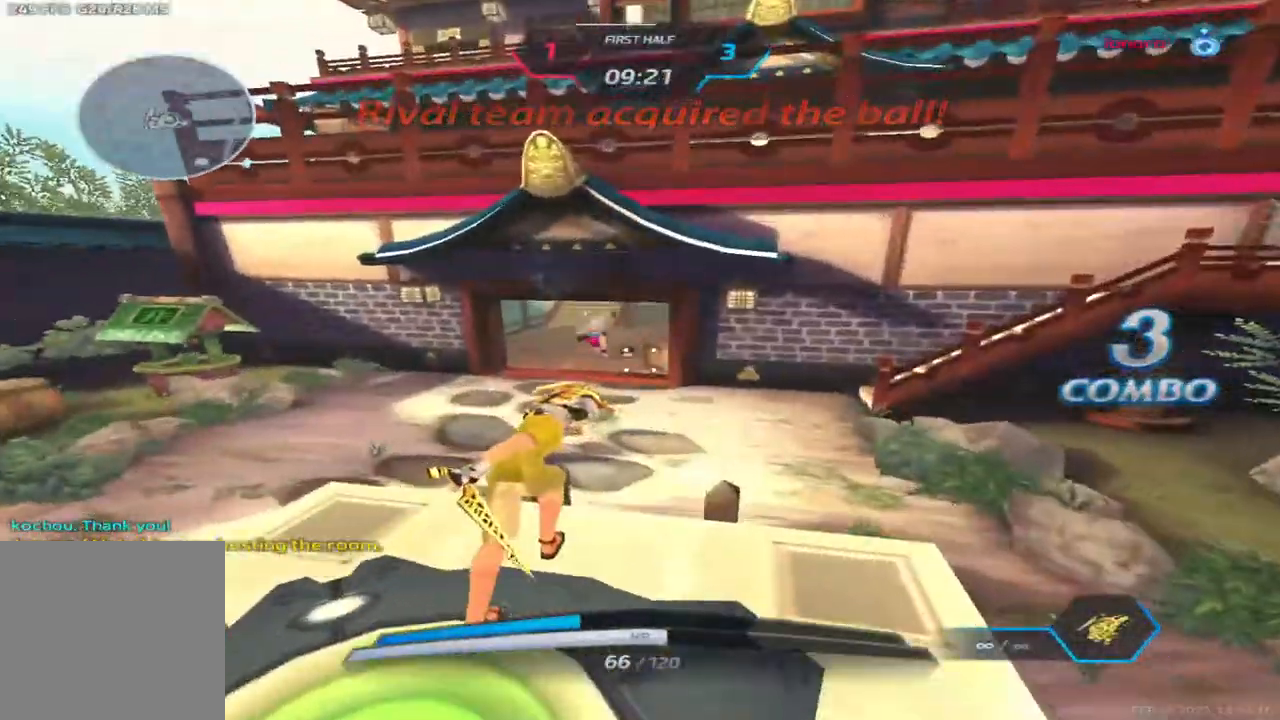
{"keys": ["d"], "events": []}
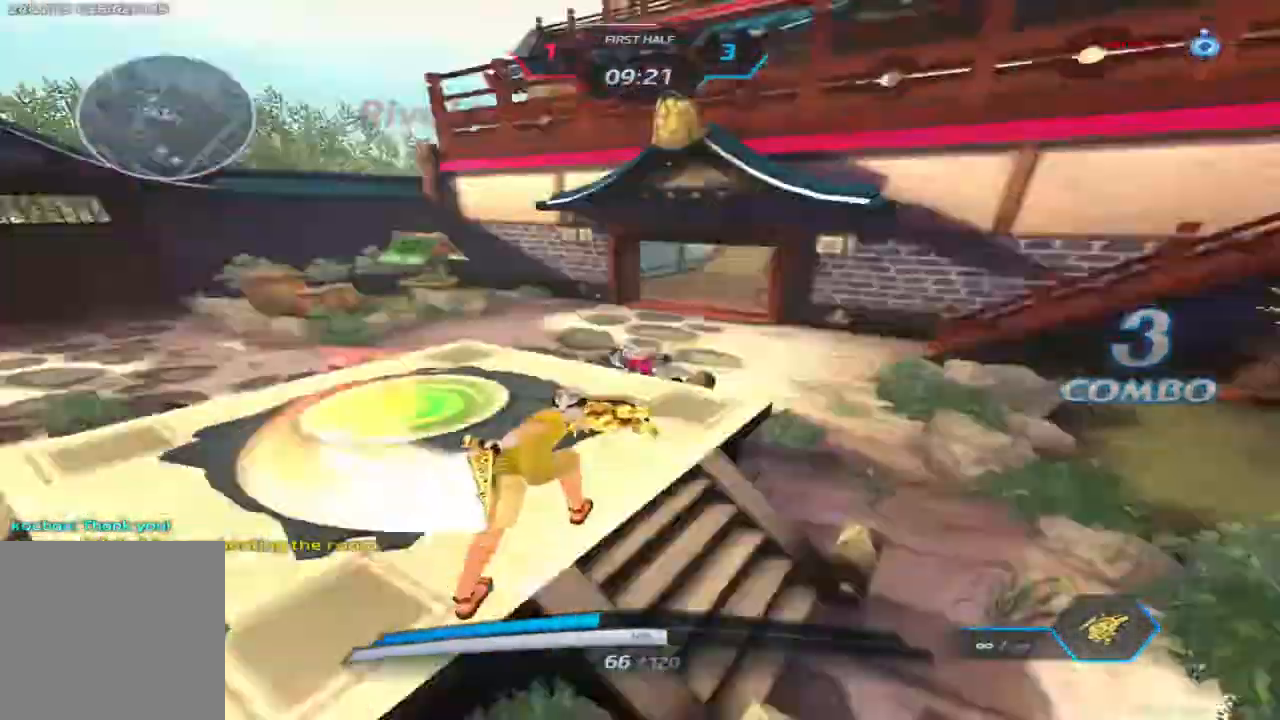
{"keys": ["a"], "events": [[167, "a", "down"], [183, "d", "up"]]}
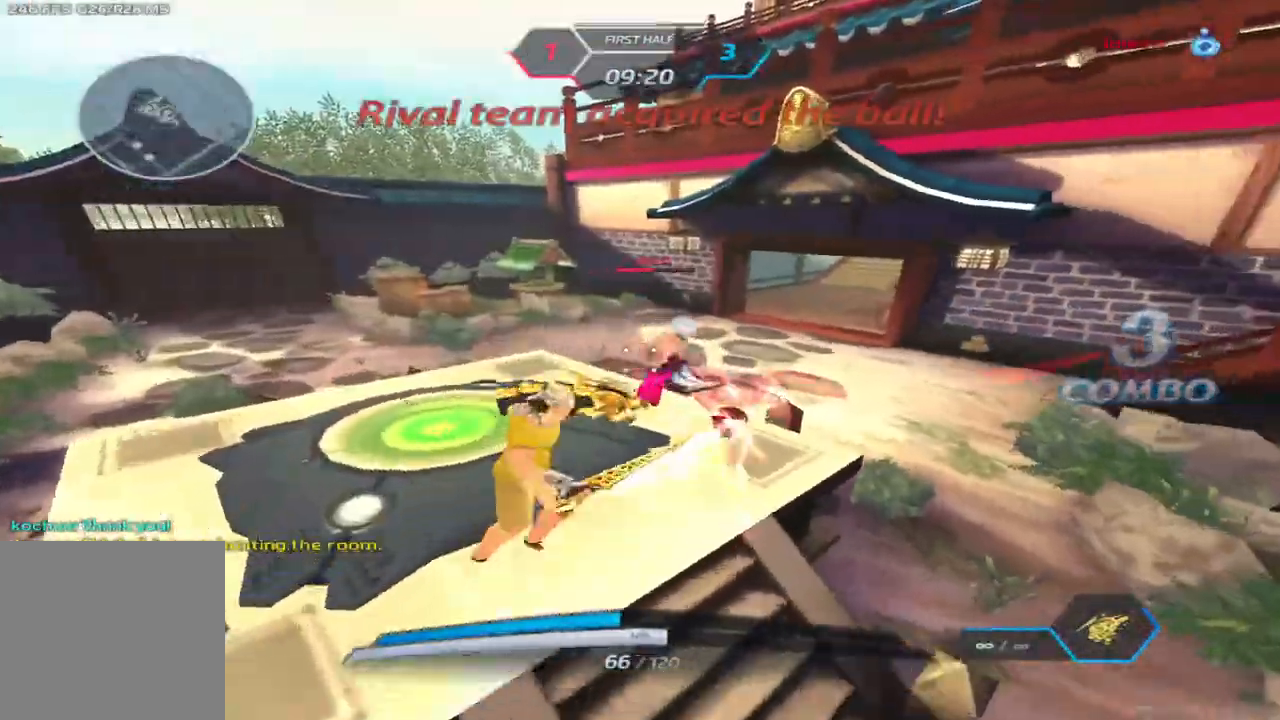
{"keys": ["a"], "events": [[267, "3", "down"], [317, "3", "up"], [417, "3", "down"], [483, "3", "up"]]}
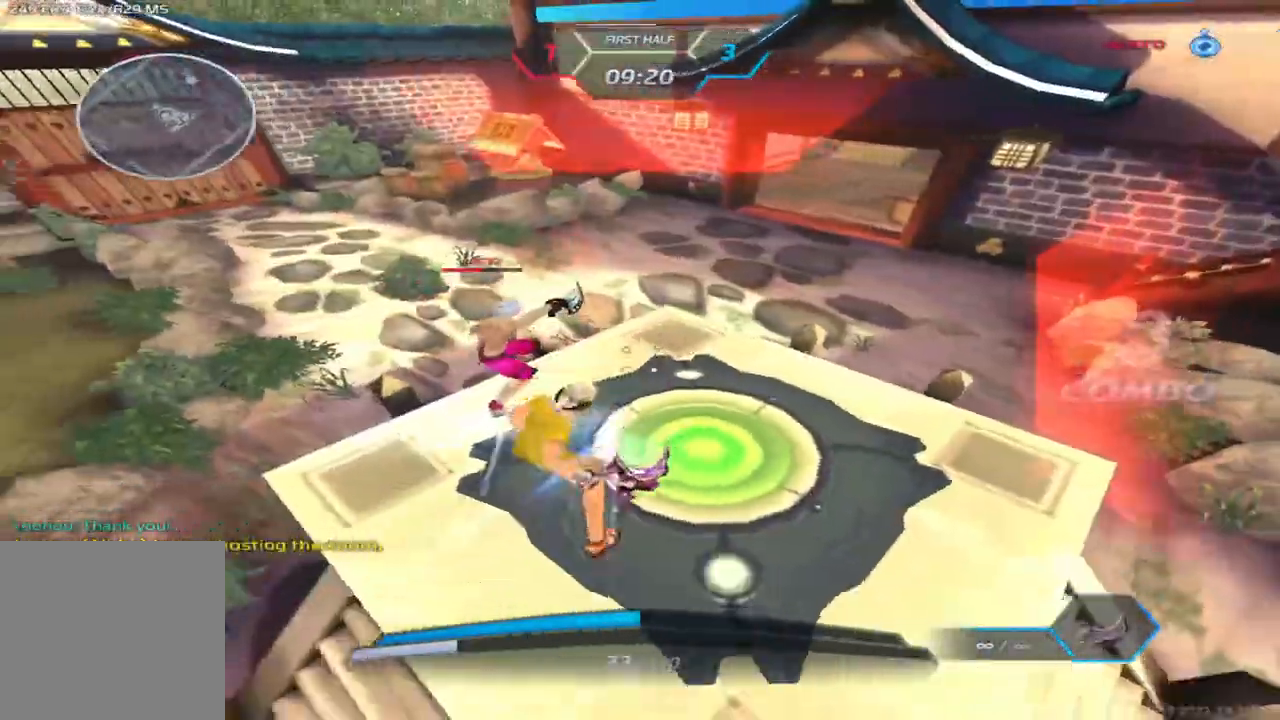
{"keys": ["a"], "events": [[183, "space", "down"], [283, "space", "up"], [383, "space", "down"], [450, "space", "up"]]}
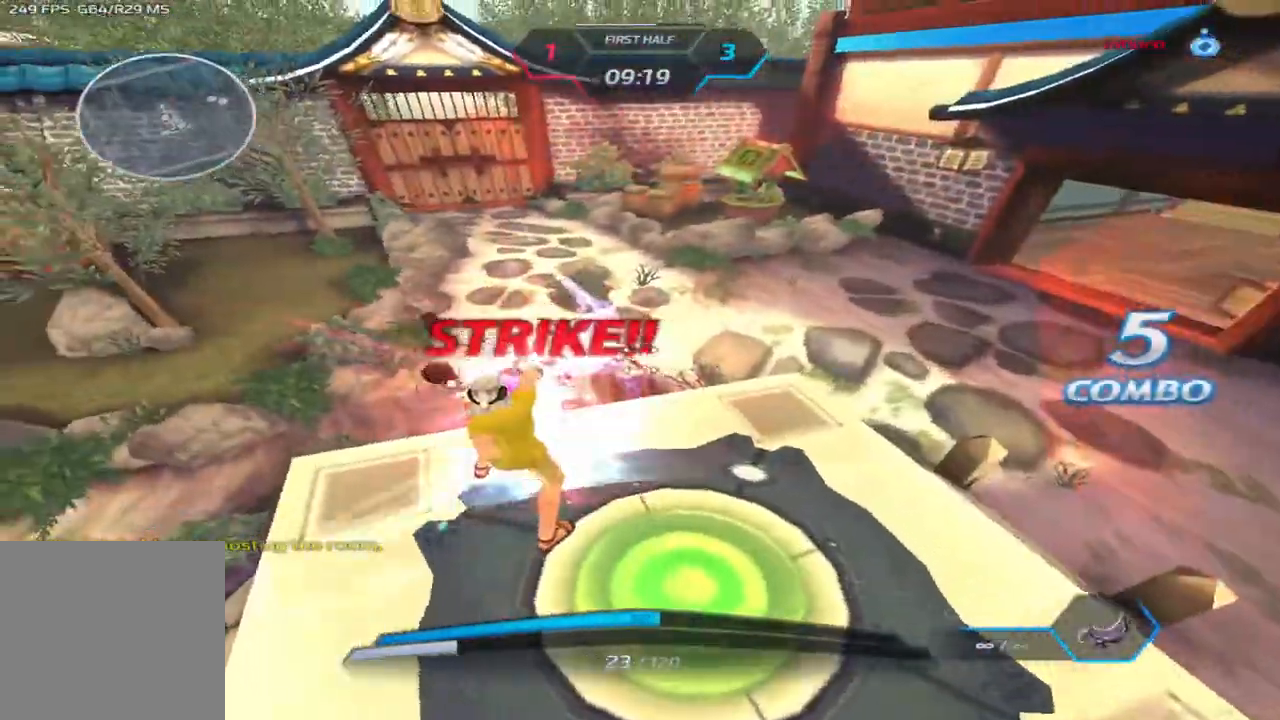
{"keys": ["a", "space"], "events": [[67, "space", "down"], [150, "space", "up"], [267, "space", "down"], [333, "space", "up"], [417, "space", "down"]]}